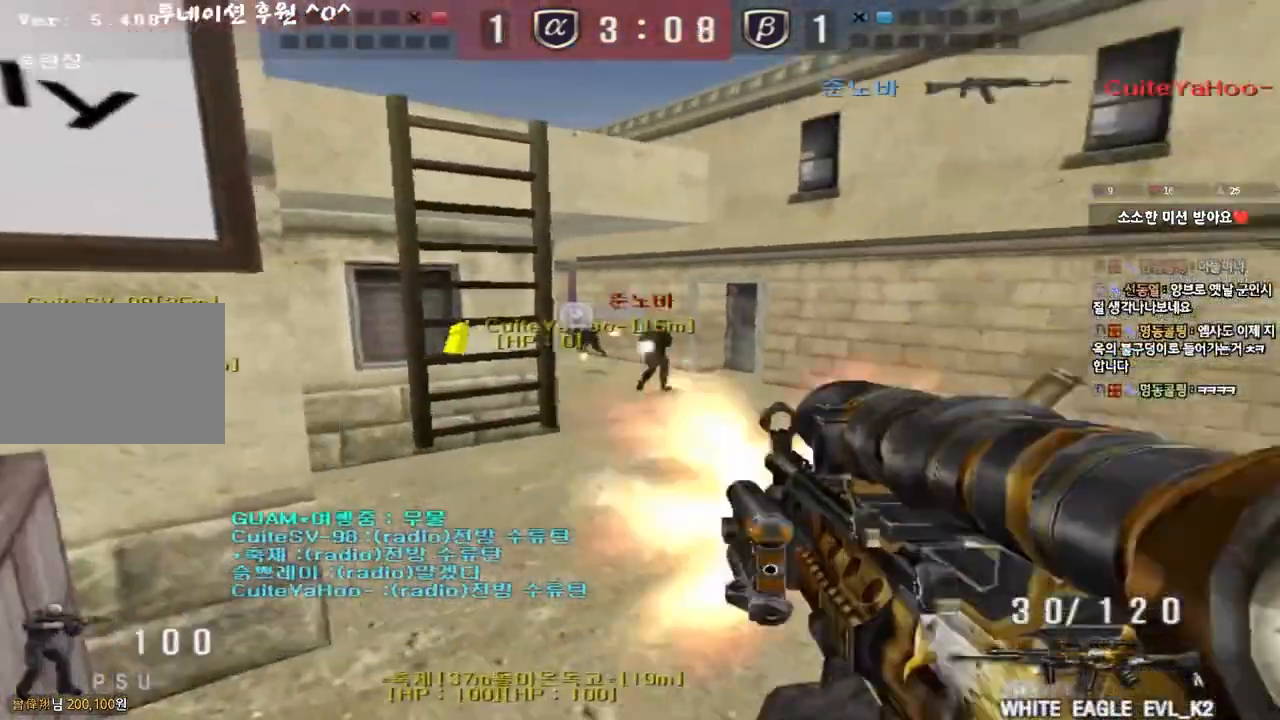
Gameplay with keyboard; each line is a JSON object with the keys held at the frame after it. "events" lists presses ("down") and releases ("up") of "a", "ctrl", "d", "e", "f", "q", "r", "s", "shift", "space", "tab" and "w" between this image and that frame as [ms after this image, input, new state], when the widget could be followed in between. No other keys are recorded. Mouse input is not recorded.
{"keys": ["shift", "space"]}
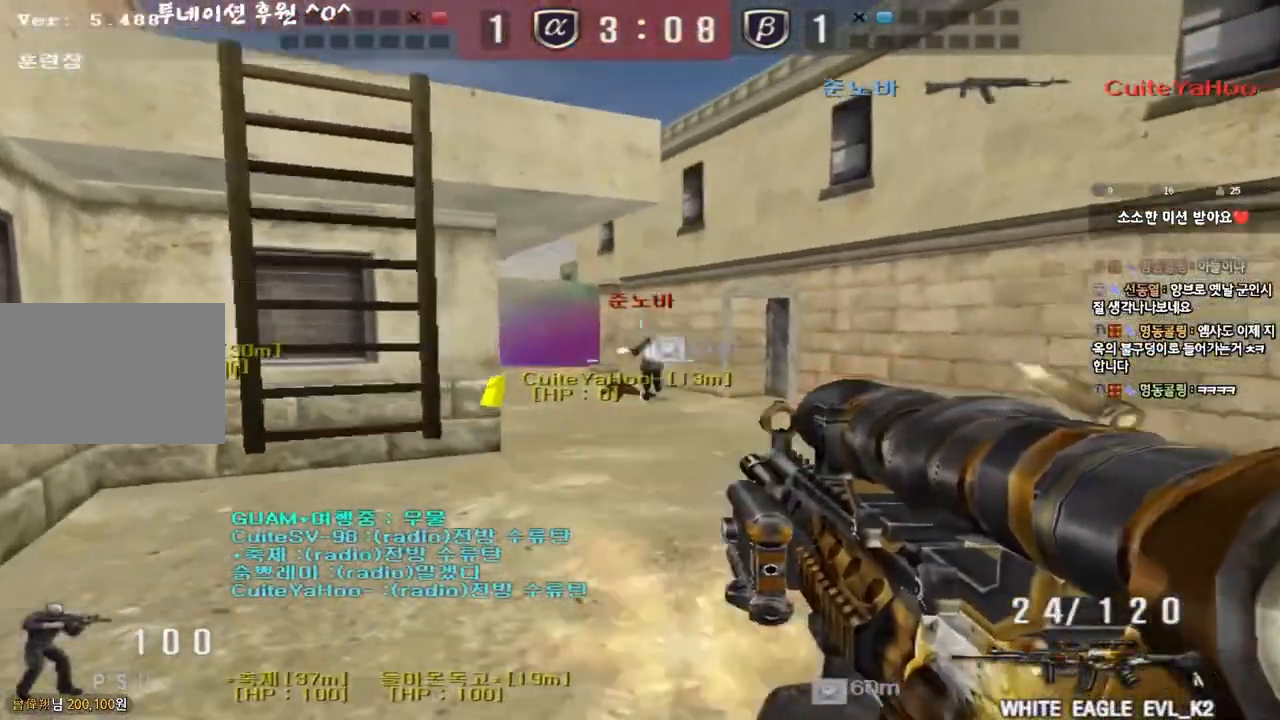
{"keys": ["d", "w"], "events": [[33, "space", "up"], [483, "shift", "up"], [483, "w", "down"], [500, "d", "down"]]}
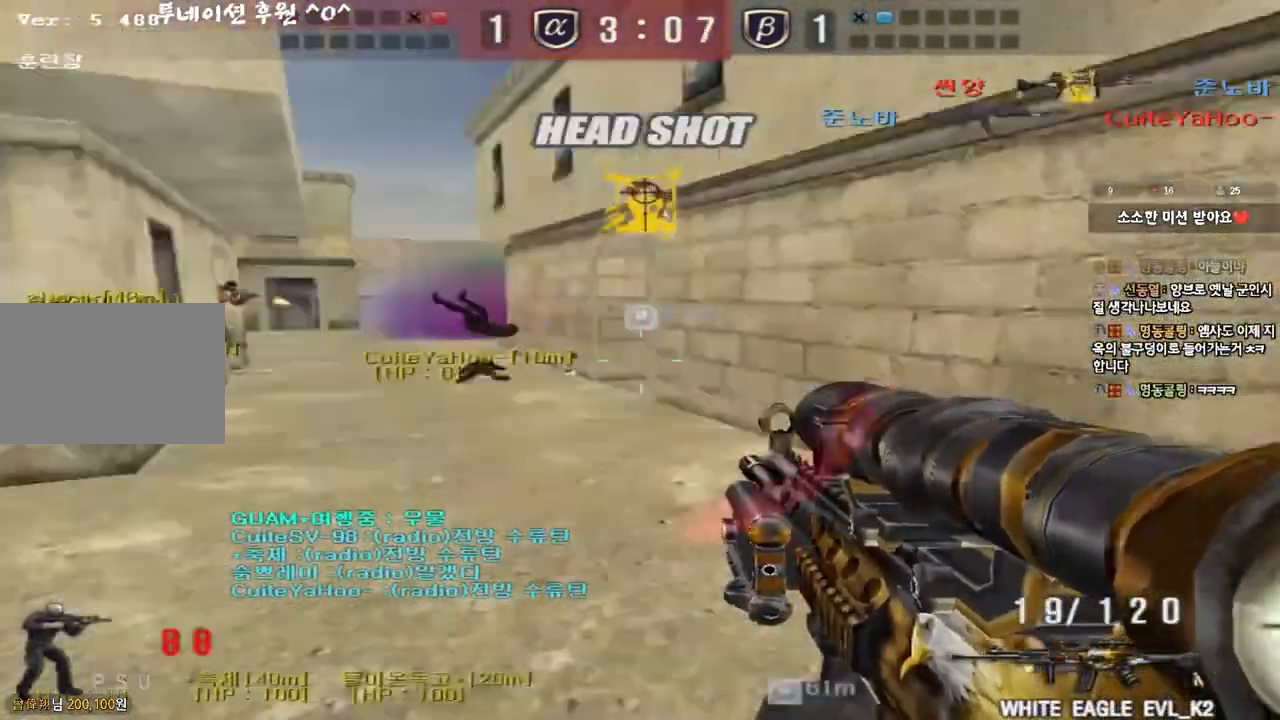
{"keys": ["ctrl", "d", "w"], "events": [[200, "ctrl", "down"], [200, "d", "up"], [200, "space", "down"], [200, "w", "up"], [317, "a", "down"], [317, "space", "up"], [333, "w", "down"], [350, "ctrl", "up"], [350, "d", "down"], [383, "a", "up"], [450, "ctrl", "down"]]}
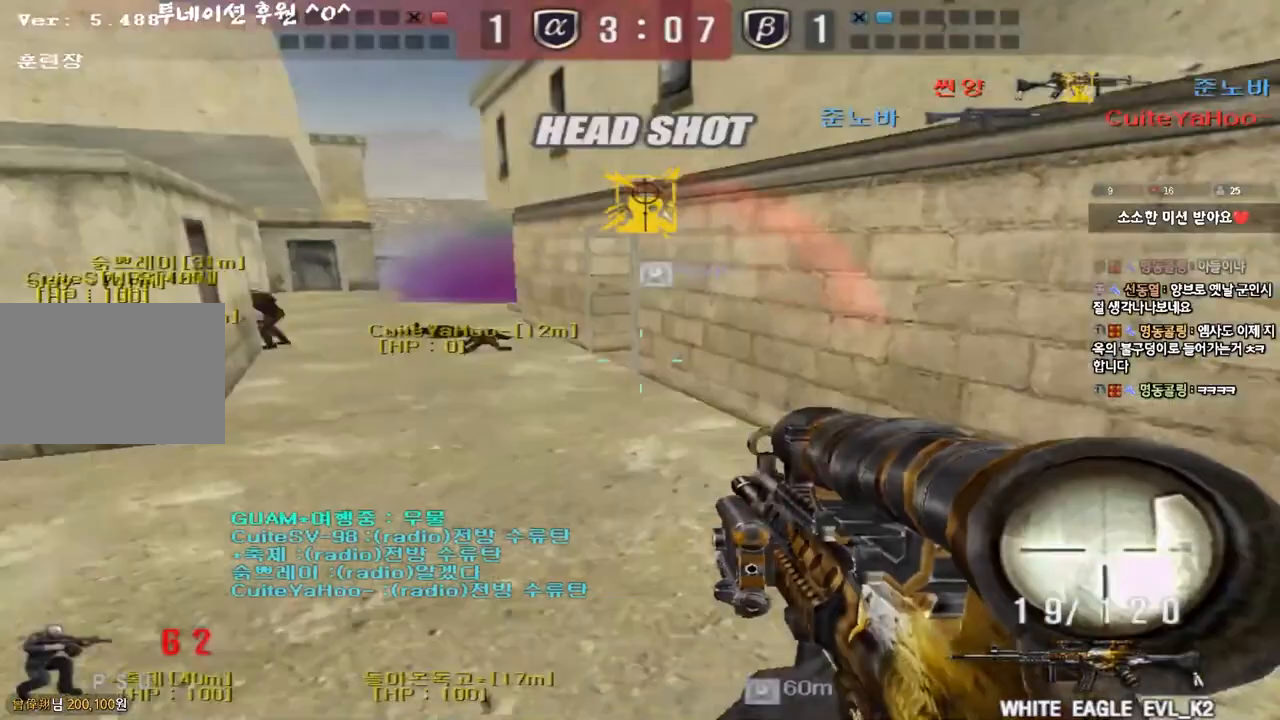
{"keys": ["ctrl", "space"], "events": [[83, "ctrl", "up"], [150, "ctrl", "down"], [250, "ctrl", "up"], [433, "ctrl", "down"], [433, "d", "up"], [450, "space", "down"], [450, "w", "up"]]}
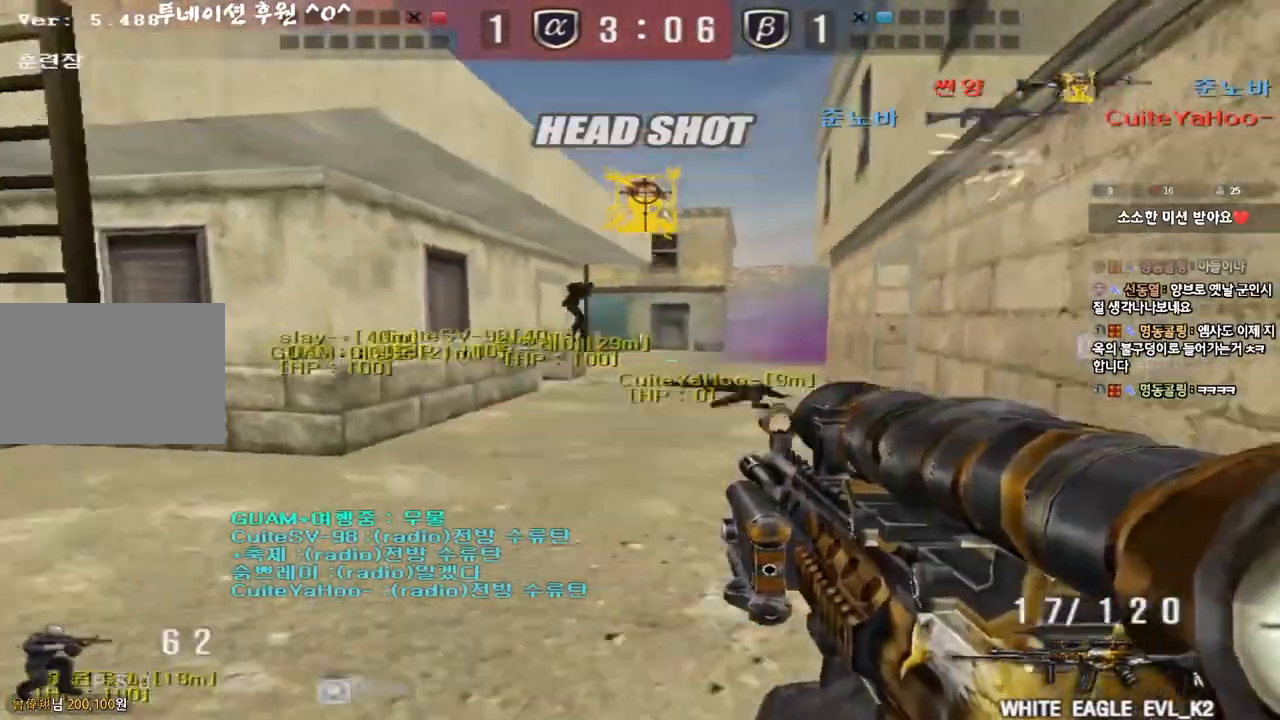
{"keys": ["ctrl", "d", "w"], "events": [[33, "space", "up"], [67, "a", "down"], [83, "ctrl", "up"], [83, "w", "down"], [167, "ctrl", "down"], [283, "a", "up"], [283, "d", "down"], [300, "ctrl", "up"], [383, "ctrl", "down"]]}
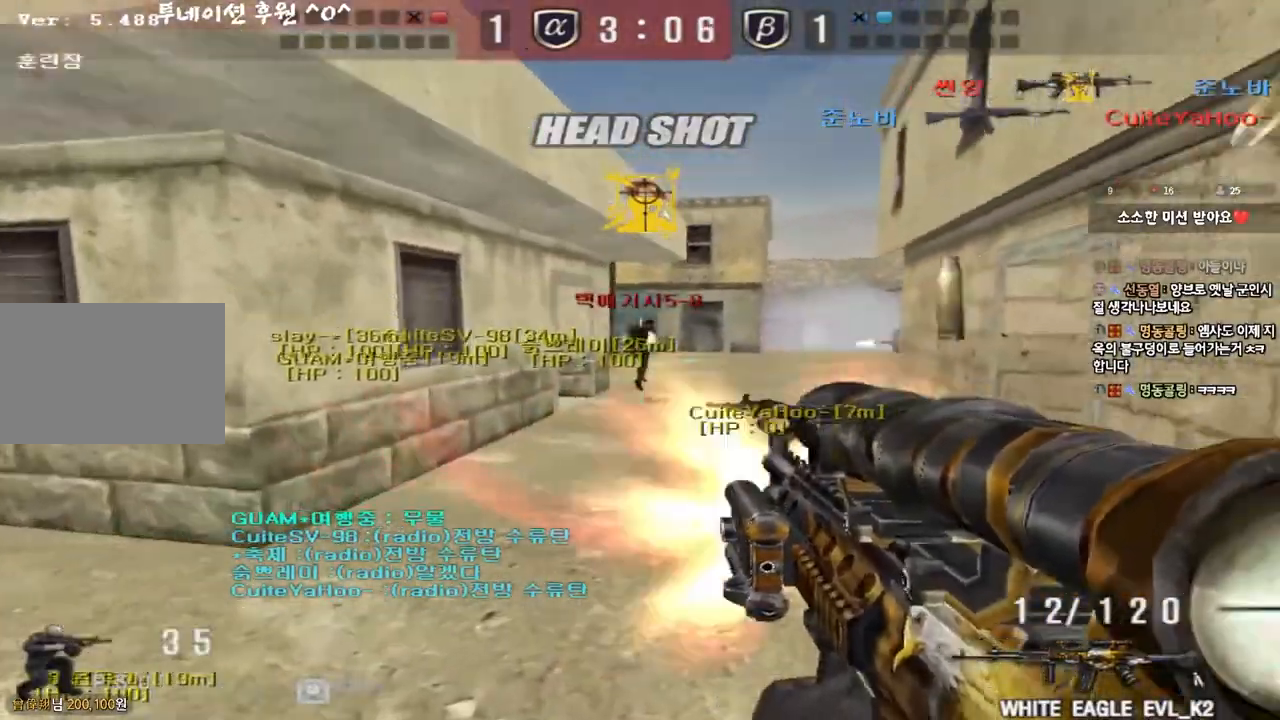
{"keys": ["a", "ctrl", "w"], "events": [[17, "ctrl", "up"], [233, "ctrl", "down"], [250, "d", "up"], [250, "space", "down"], [250, "w", "up"], [317, "space", "up"], [333, "a", "down"], [350, "w", "down"], [367, "ctrl", "up"], [467, "ctrl", "down"]]}
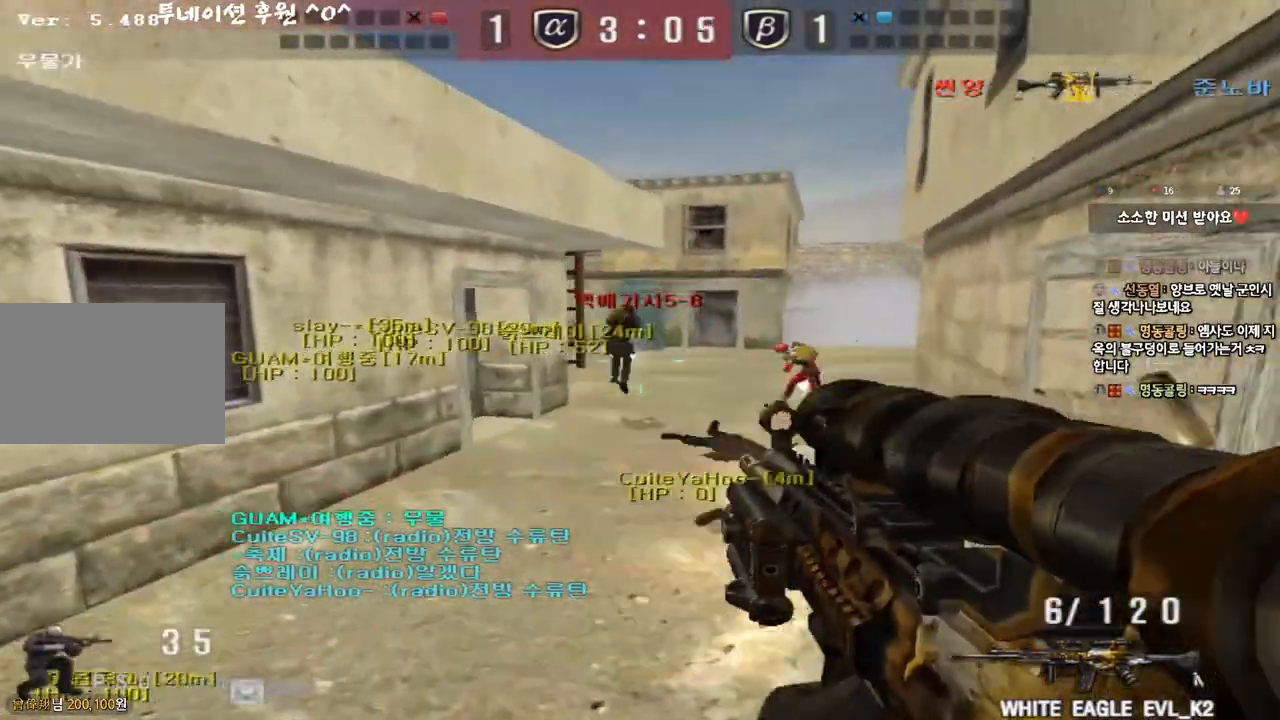
{"keys": ["d", "w"], "events": [[83, "ctrl", "up"], [167, "ctrl", "down"], [300, "ctrl", "up"], [383, "a", "up"], [417, "d", "down"]]}
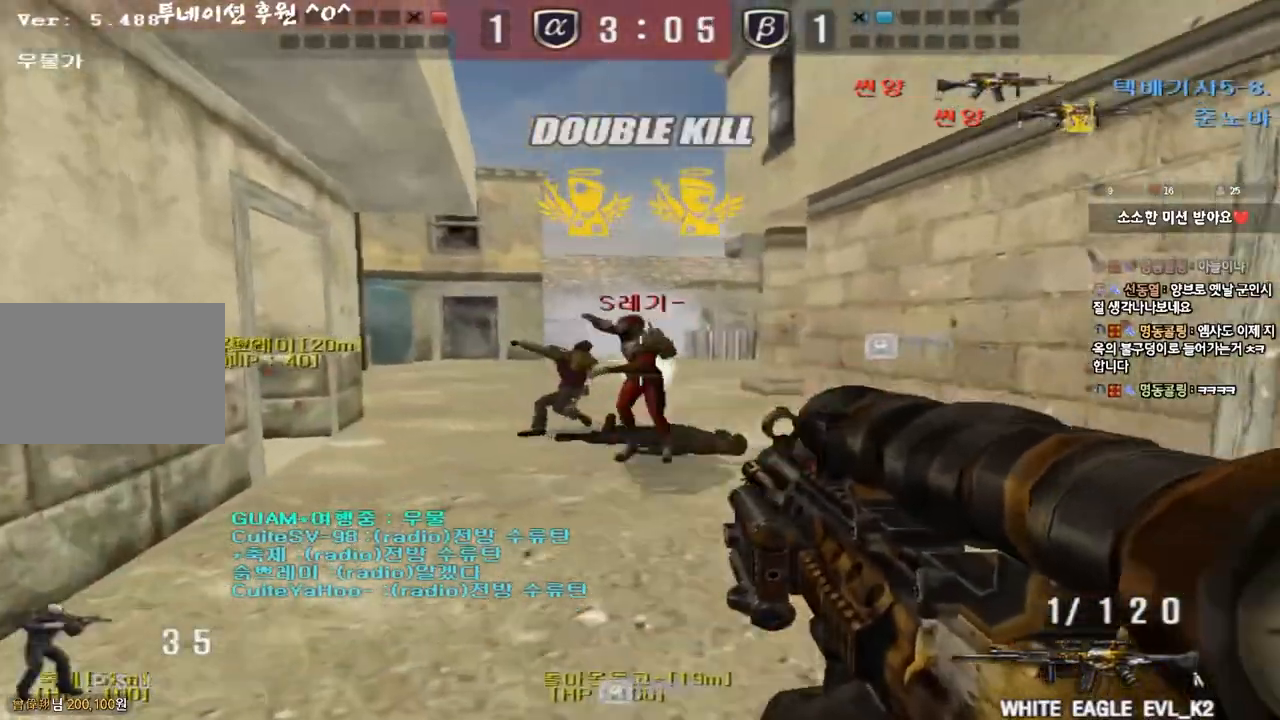
{"keys": ["a", "ctrl", "s"], "events": [[183, "ctrl", "down"], [183, "space", "down"], [200, "d", "up"], [200, "w", "up"], [283, "a", "down"], [300, "s", "down"], [317, "ctrl", "up"], [317, "space", "up"], [417, "ctrl", "down"]]}
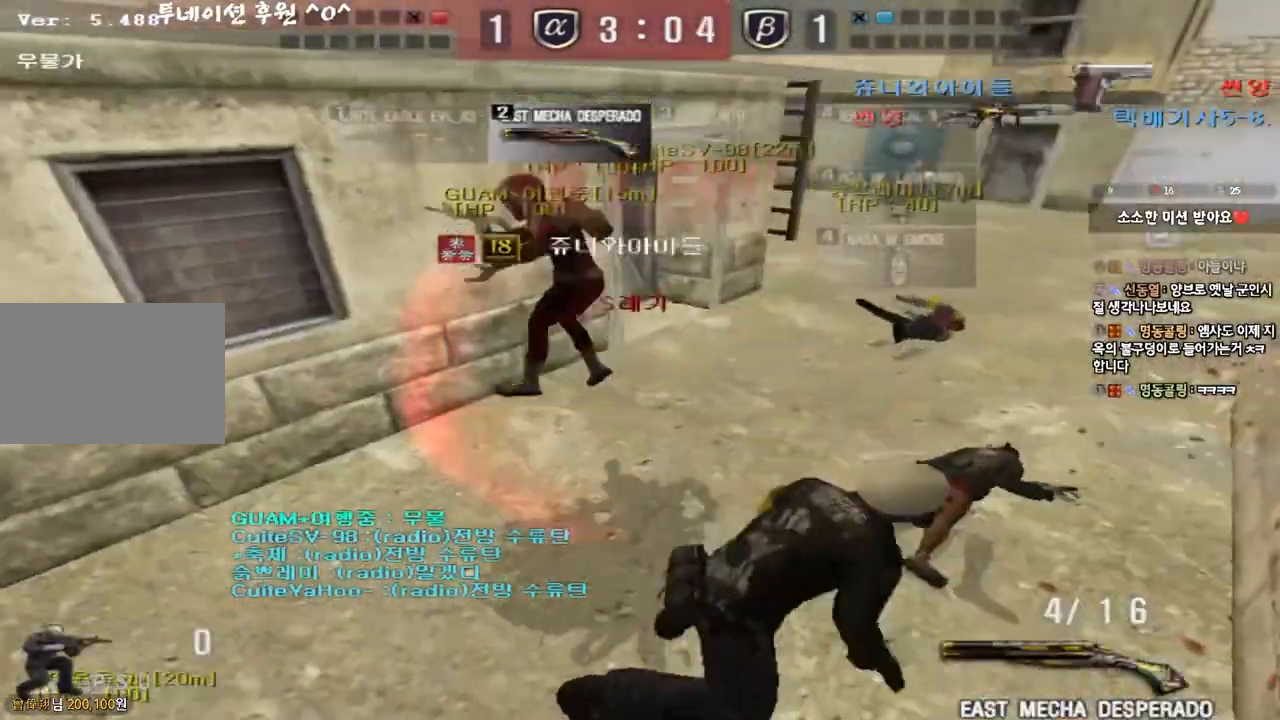
{"keys": ["a", "w"], "events": [[50, "ctrl", "up"], [100, "ctrl", "down"], [183, "w", "down"], [250, "ctrl", "up"], [267, "s", "up"]]}
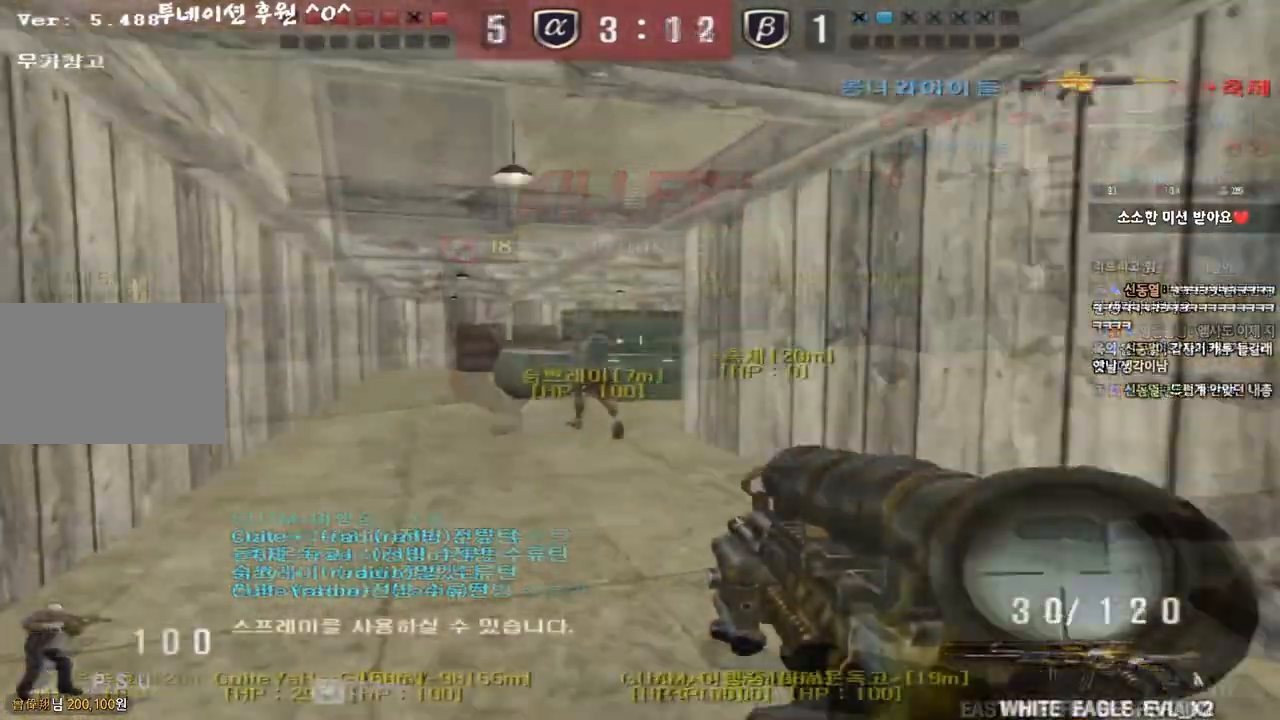
{"keys": ["shift"], "events": [[350, "shift", "down"], [367, "a", "up"], [367, "w", "up"], [417, "space", "down"], [483, "space", "up"]]}
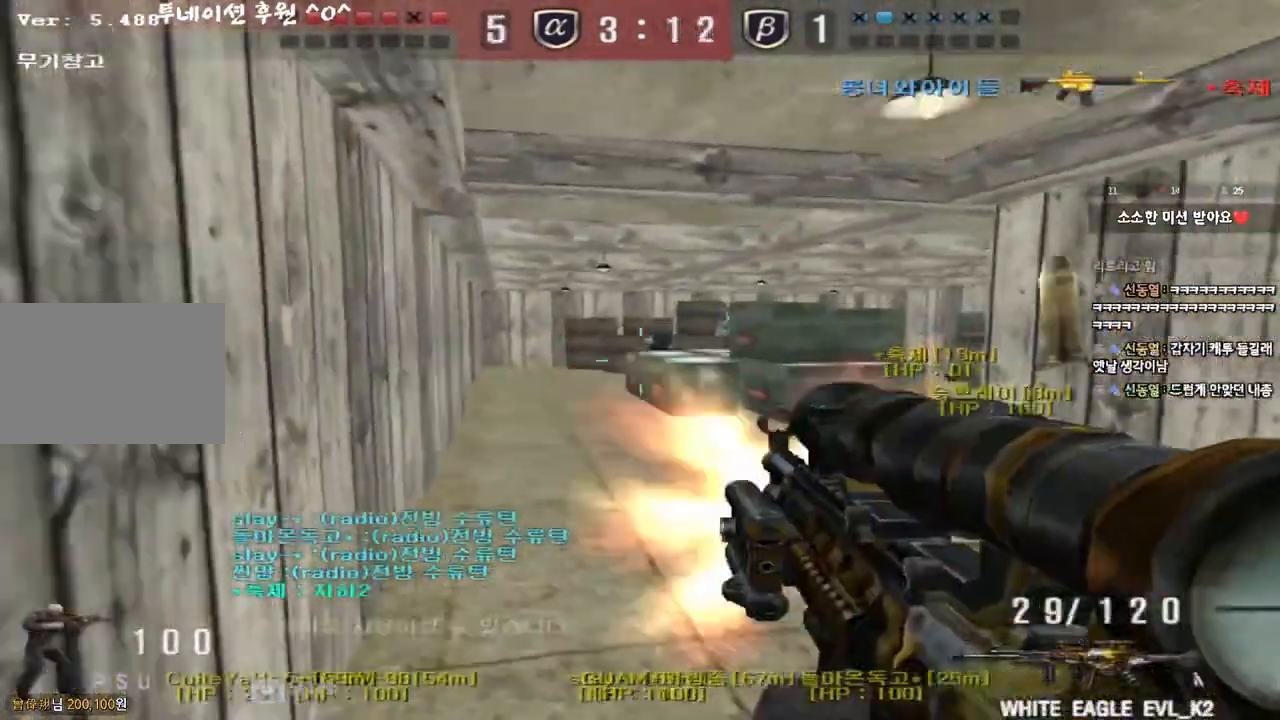
{"keys": [], "events": [[33, "shift", "up"]]}
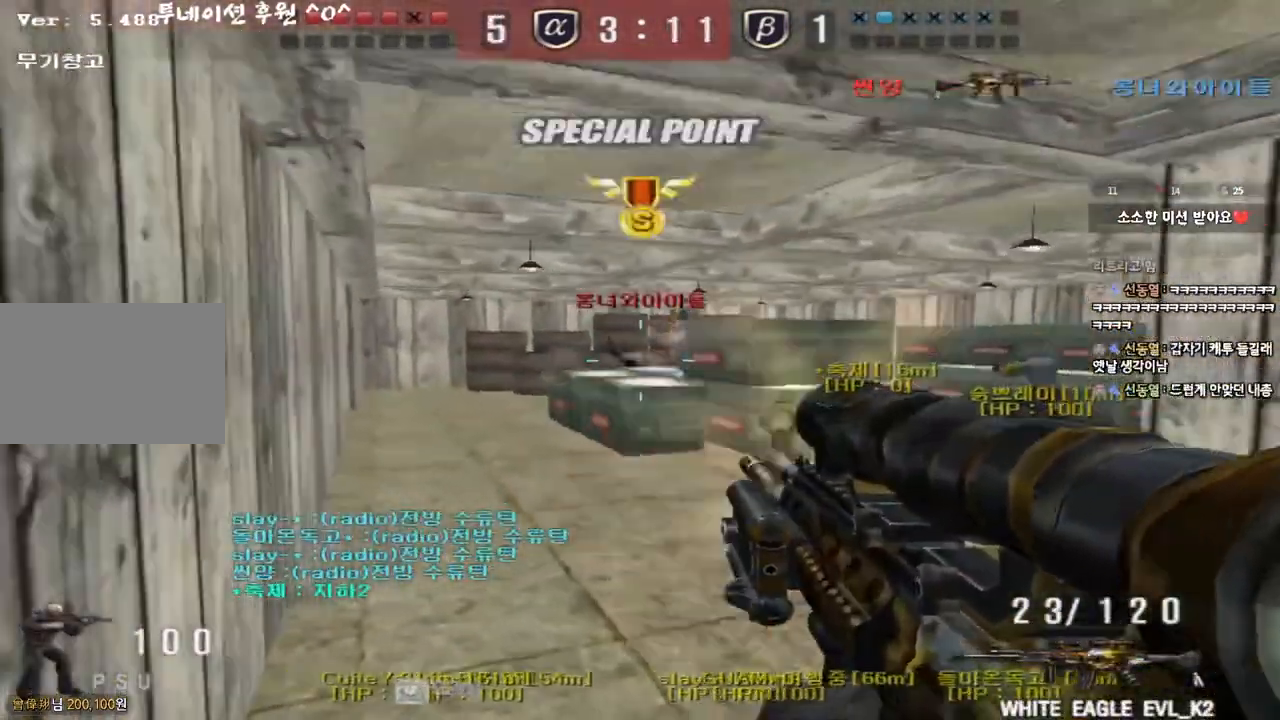
{"keys": [], "events": [[33, "a", "down"], [33, "w", "down"], [167, "a", "up"], [167, "shift", "down"], [167, "w", "up"], [200, "space", "down"], [300, "space", "up"], [467, "shift", "up"]]}
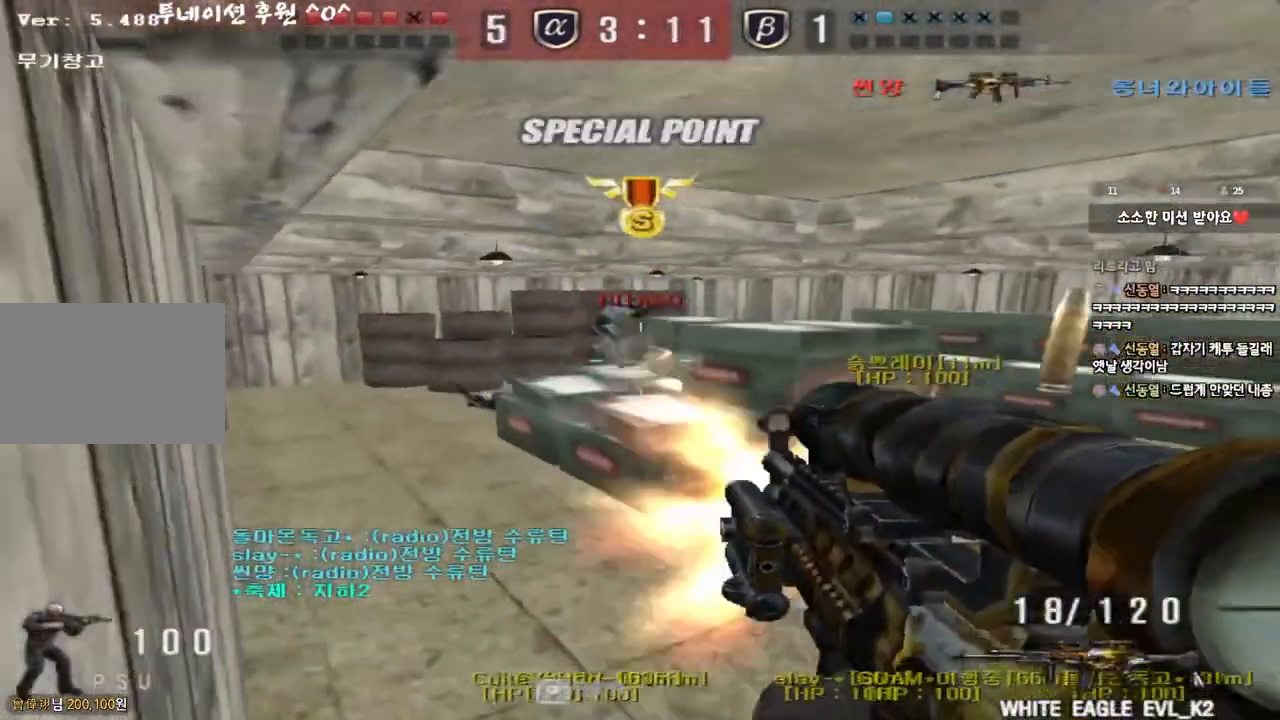
{"keys": ["shift", "space"], "events": [[333, "a", "down"], [350, "w", "down"], [450, "shift", "down"], [450, "w", "up"], [483, "a", "up"], [483, "space", "down"]]}
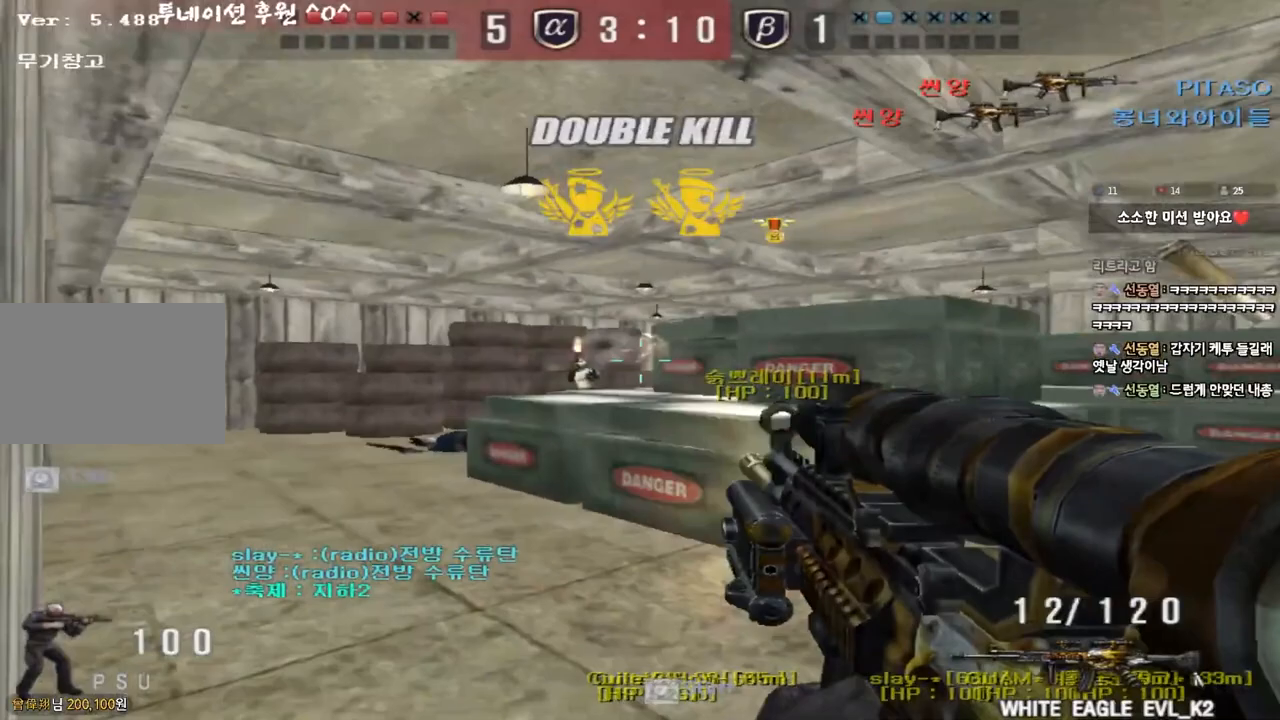
{"keys": [], "events": [[83, "space", "up"], [317, "shift", "up"]]}
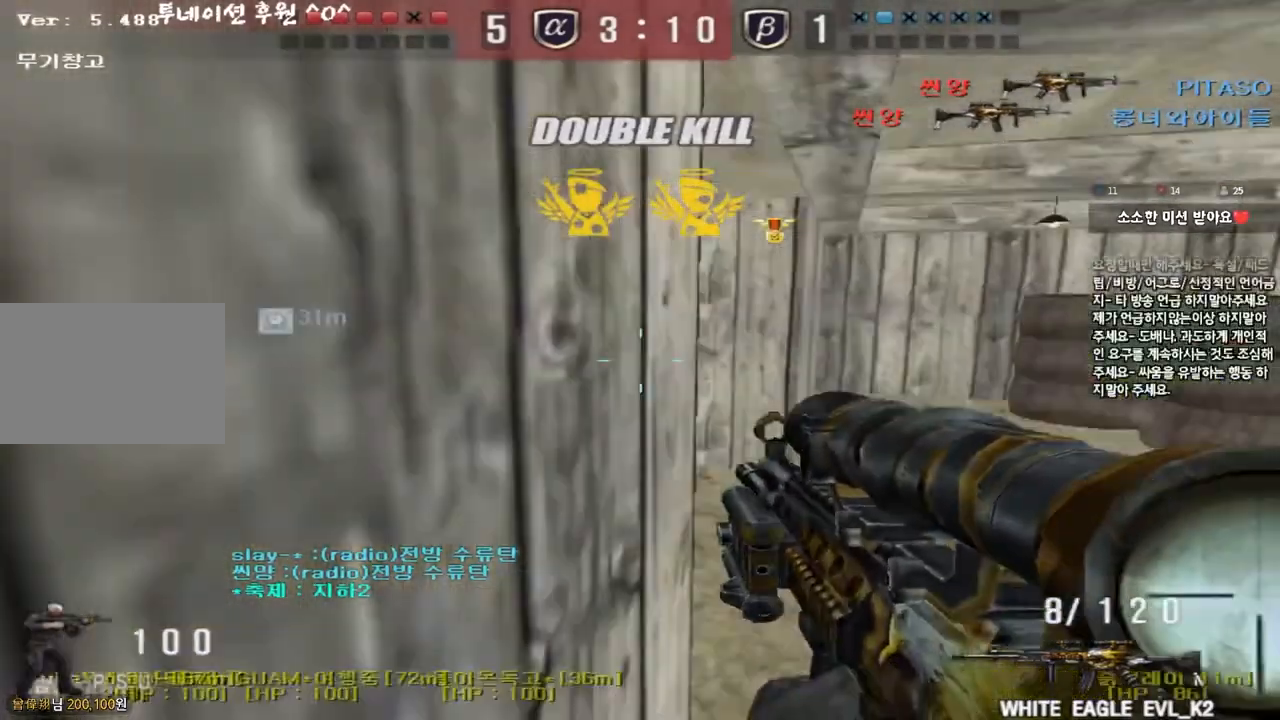
{"keys": ["a", "r", "w"], "events": [[167, "d", "down"], [167, "w", "down"], [333, "d", "up"], [367, "a", "down"], [467, "r", "down"]]}
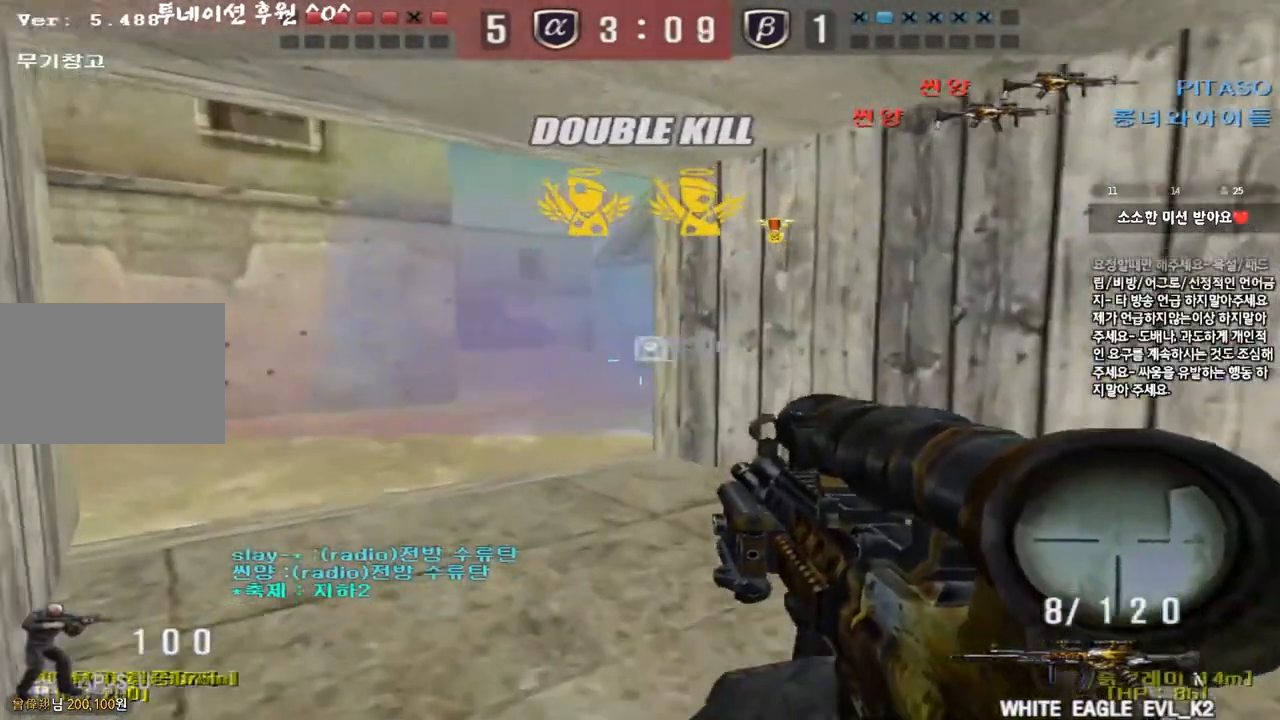
{"keys": ["a", "w"], "events": [[67, "r", "up"], [133, "shift", "down"], [133, "w", "up"], [167, "a", "up"], [183, "space", "down"], [250, "a", "down"], [250, "w", "down"], [283, "shift", "up"], [283, "space", "up"], [383, "shift", "down"], [500, "shift", "up"]]}